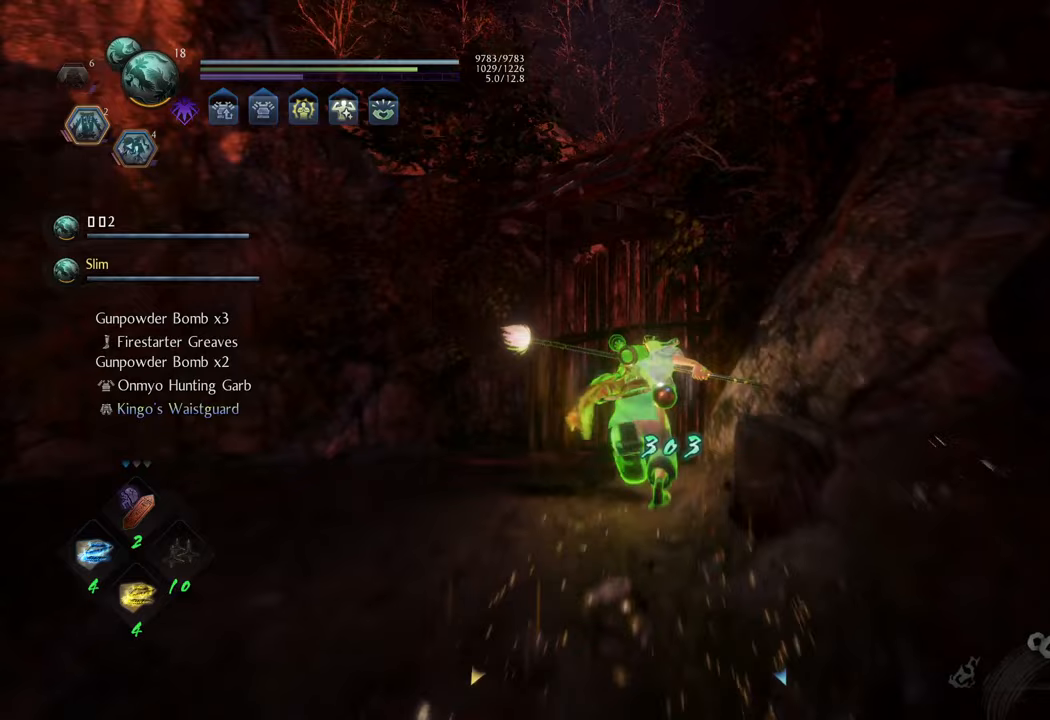
Gameplay with a controller (Xbox layout); each line is a JSON object with the inputs held at the frame after it. "events" lists button and stick changes between this image and that frame as [ms after this image, input, new state], when the widget could be followed in between. Not read: L3.
{"buttons": [], "left_stick": "center", "right_stick": "center", "events": [[133, "A", "up"], [333, "left_stick", "center"]]}
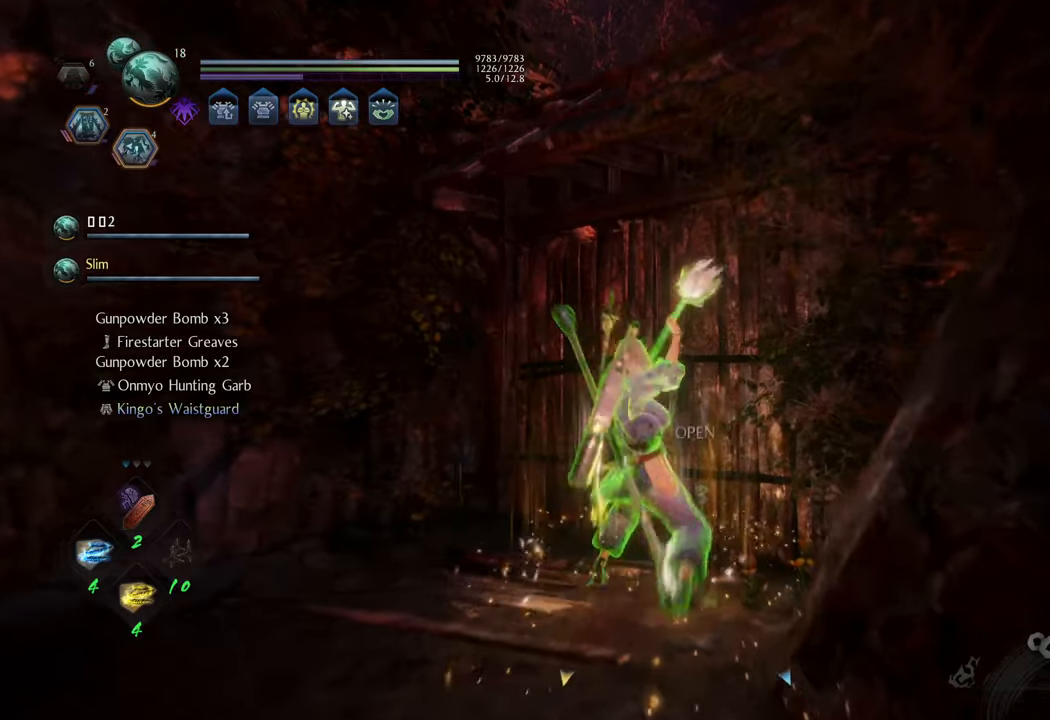
{"buttons": [], "left_stick": "center", "right_stick": "center", "events": [[17, "right_stick", "right"], [233, "right_stick", "center"]]}
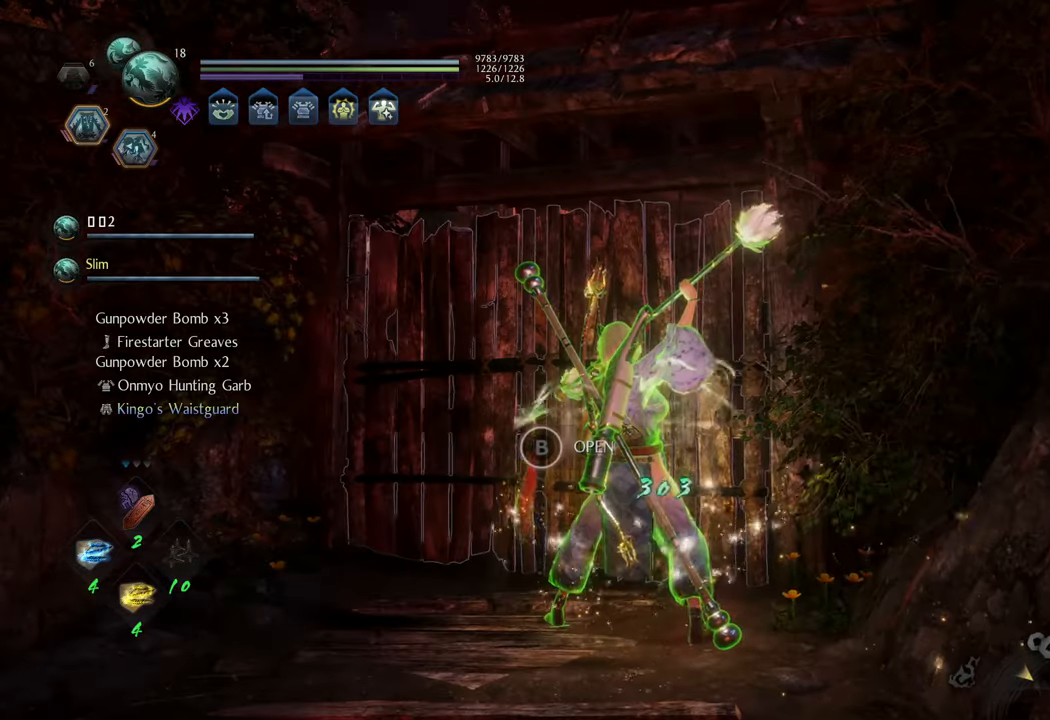
{"buttons": [], "left_stick": "center", "right_stick": "center", "events": [[17, "left_stick", "down"], [133, "left_stick", "center"]]}
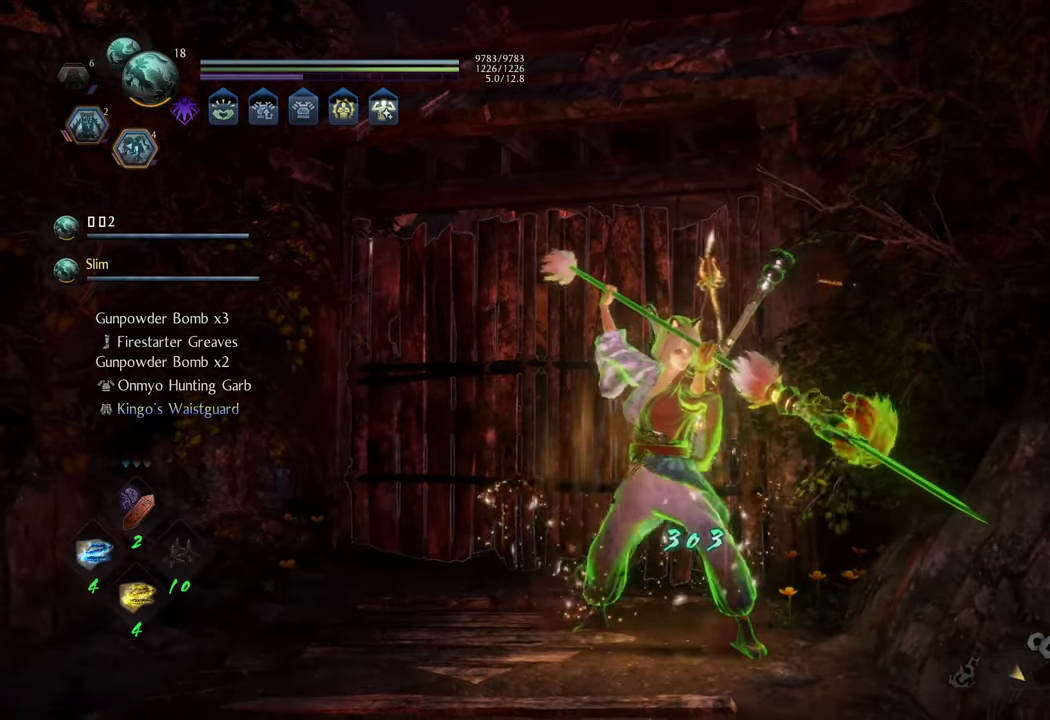
{"buttons": ["R1"], "left_stick": "center", "right_stick": "center", "events": [[350, "R1", "down"]]}
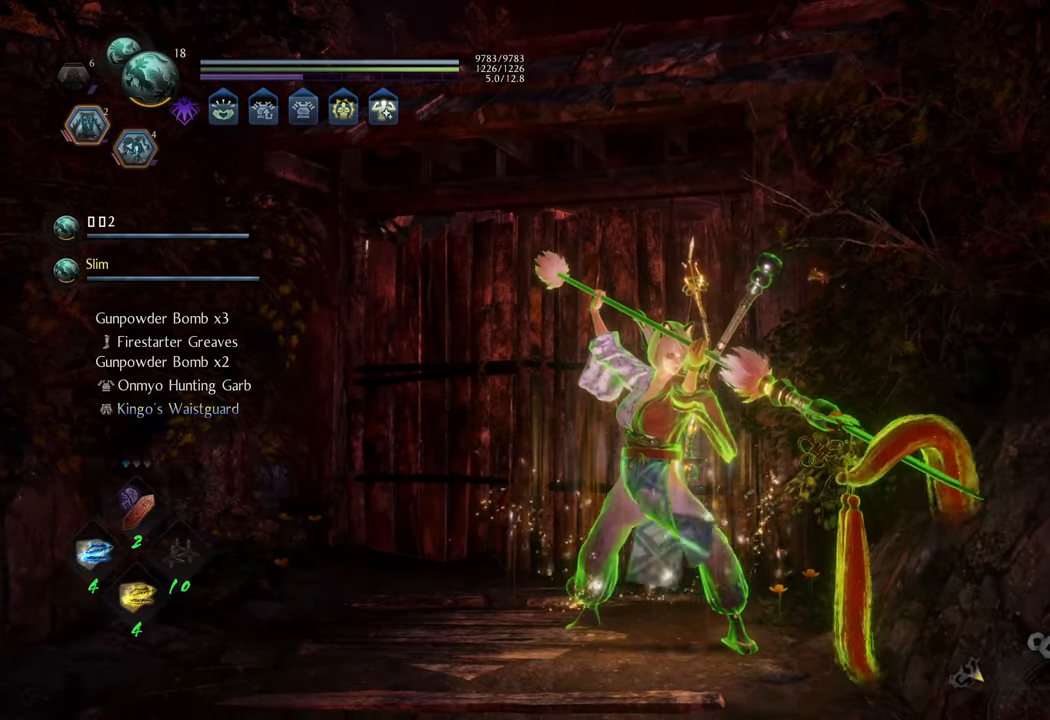
{"buttons": ["R1", "DPAD_LEFT"], "left_stick": "center", "right_stick": "center", "events": [[450, "DPAD_LEFT", "down"]]}
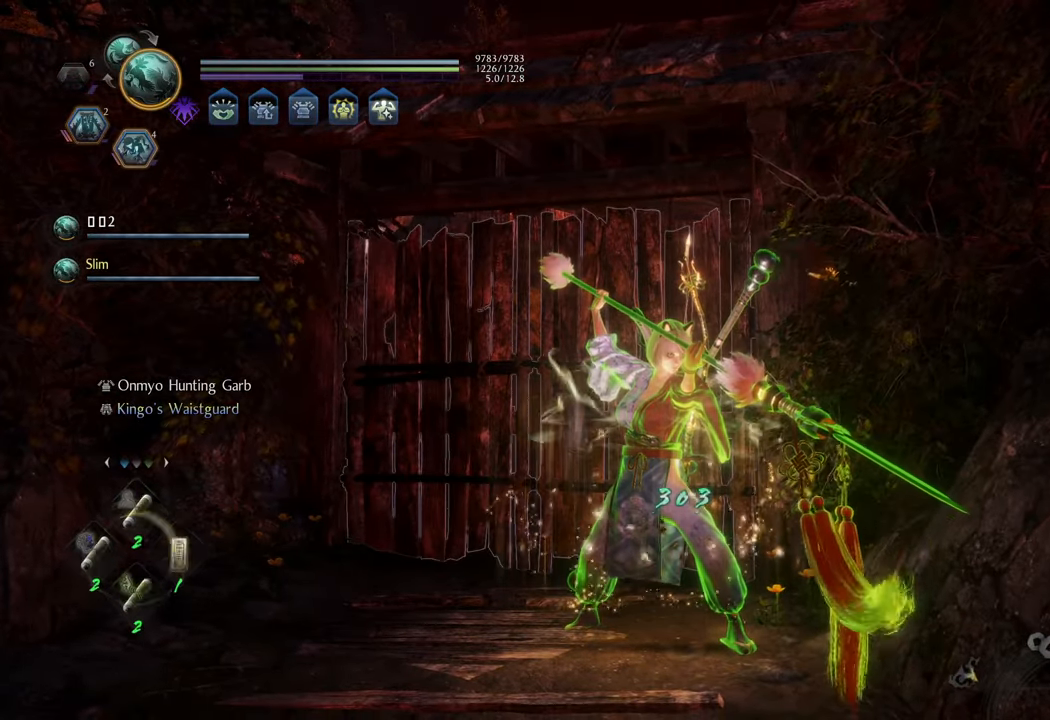
{"buttons": [], "left_stick": "center", "right_stick": "center", "events": [[50, "DPAD_LEFT", "up"], [167, "R1", "up"]]}
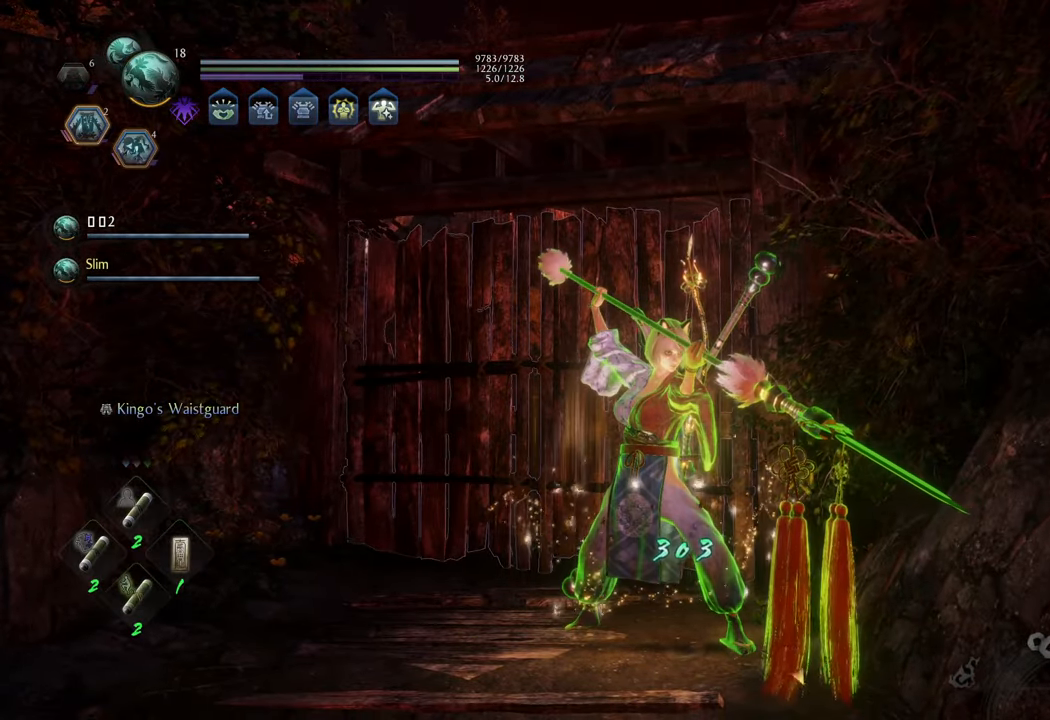
{"buttons": [], "left_stick": "center", "right_stick": "center", "events": [[200, "DPAD_LEFT", "down"], [317, "DPAD_LEFT", "up"]]}
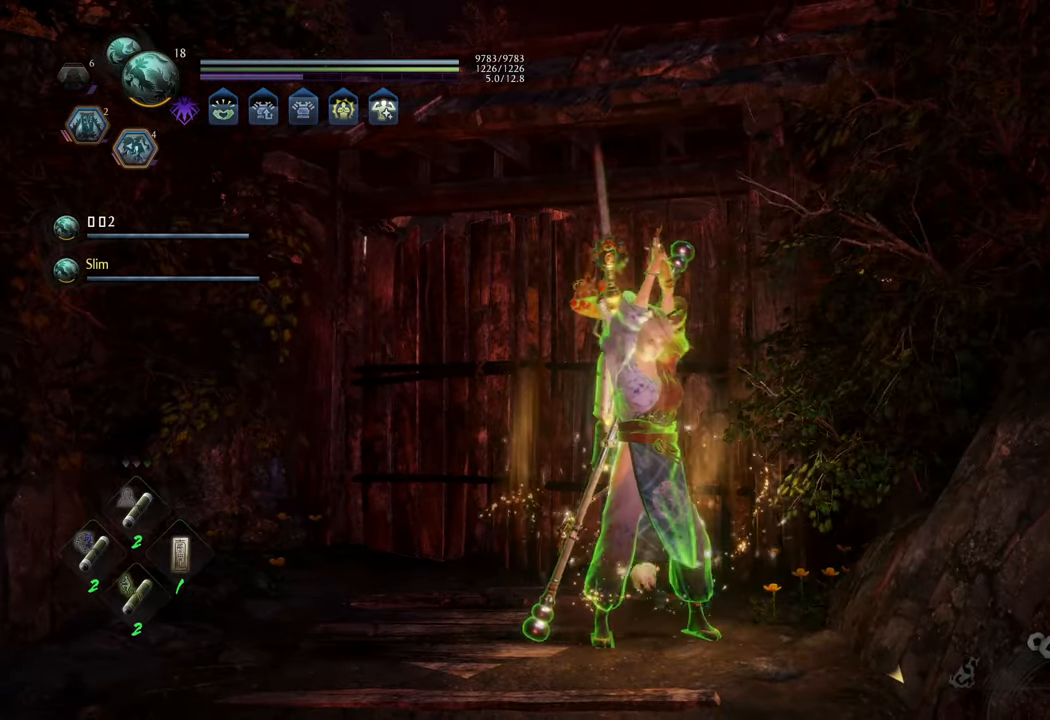
{"buttons": [], "left_stick": "center", "right_stick": "center", "events": [[350, "DPAD_DOWN", "down"], [483, "DPAD_DOWN", "up"]]}
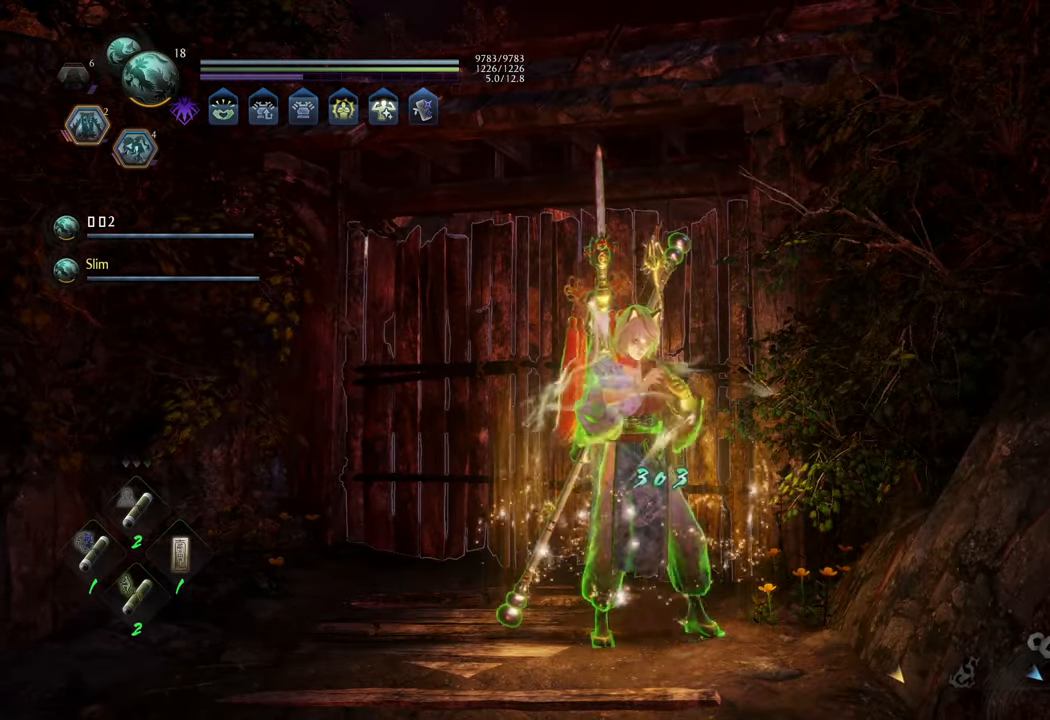
{"buttons": [], "left_stick": "center", "right_stick": "center", "events": [[100, "DPAD_DOWN", "down"], [200, "DPAD_DOWN", "up"], [267, "DPAD_DOWN", "down"], [383, "DPAD_DOWN", "up"]]}
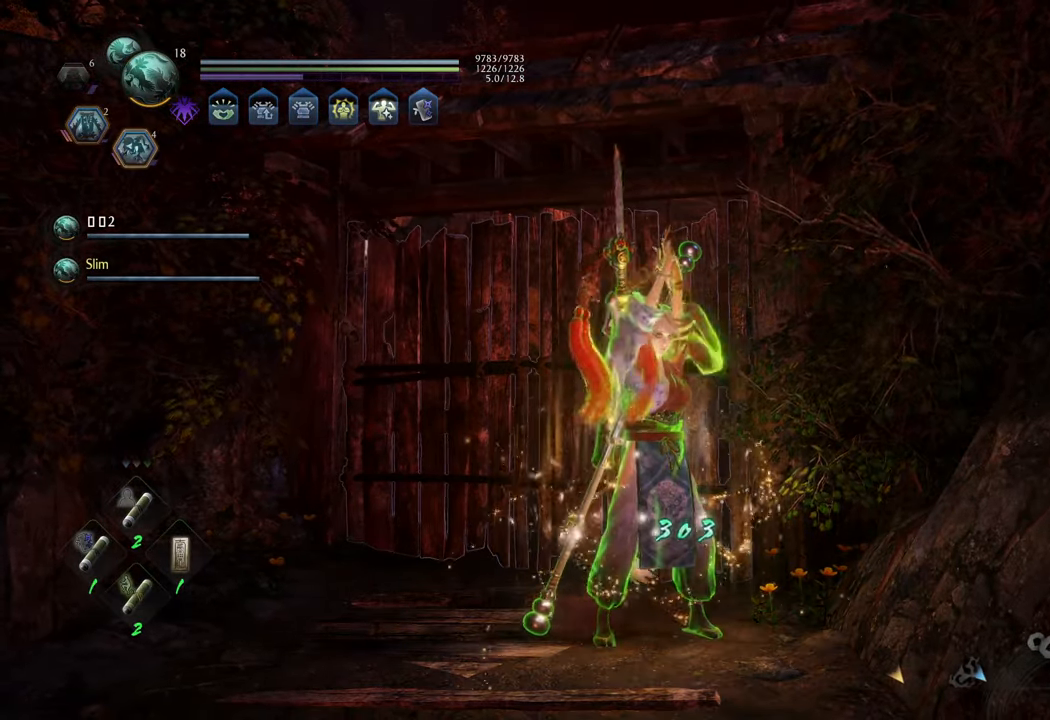
{"buttons": ["R1"], "left_stick": "center", "right_stick": "center", "events": [[217, "R1", "down"], [383, "DPAD_LEFT", "down"], [483, "DPAD_LEFT", "up"]]}
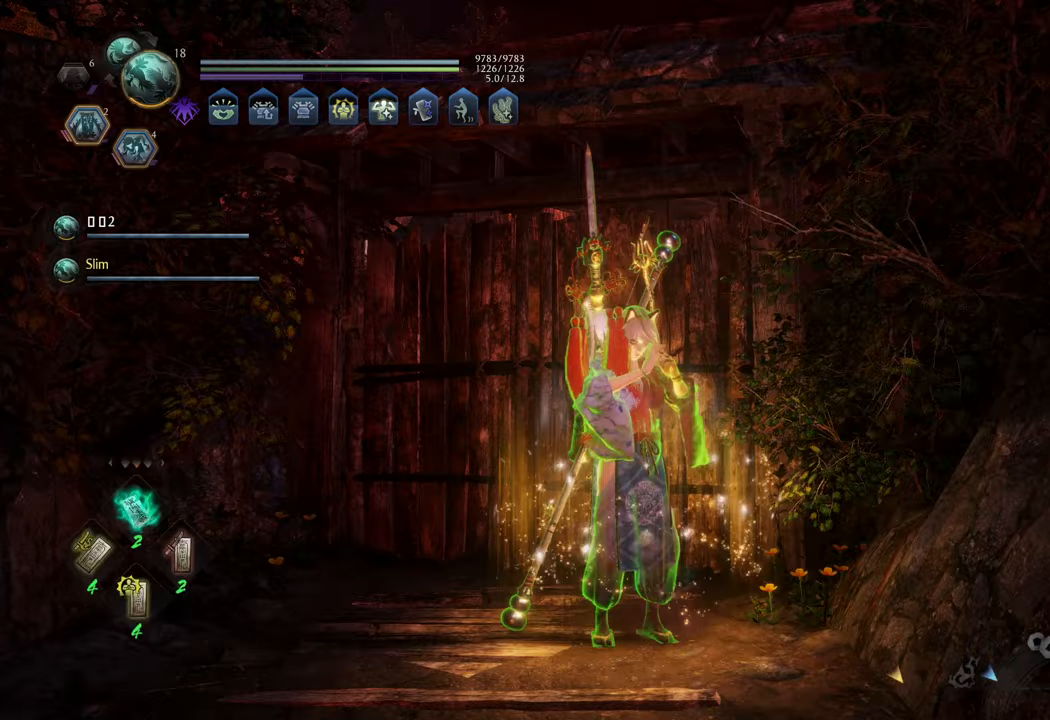
{"buttons": [], "left_stick": "center", "right_stick": "center", "events": [[33, "R1", "up"]]}
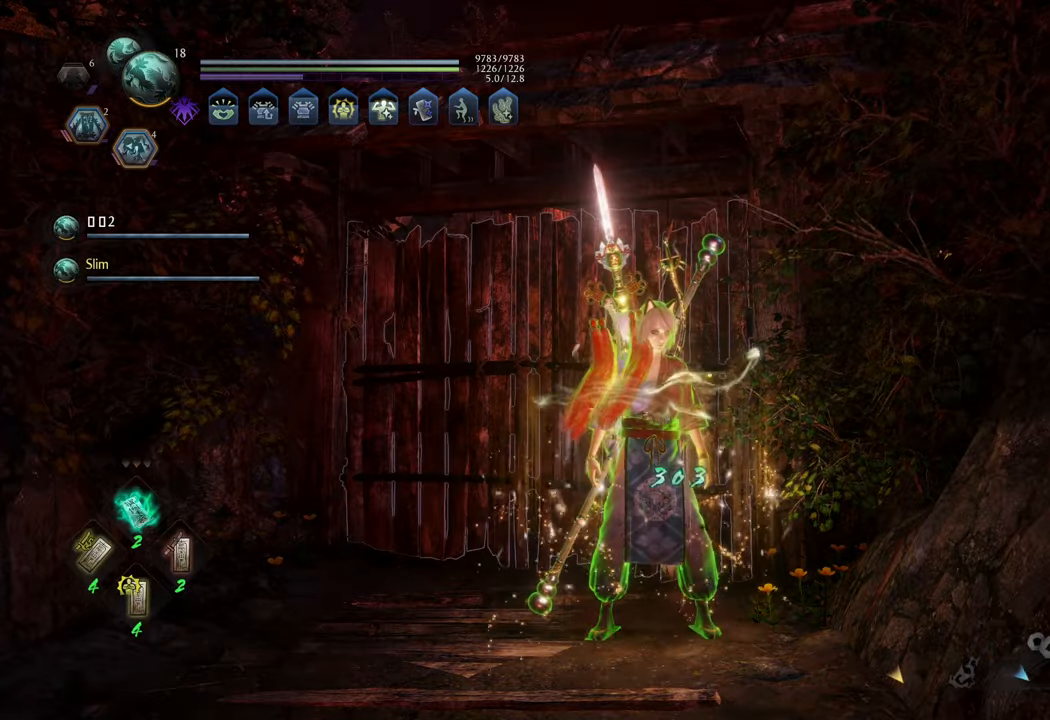
{"buttons": [], "left_stick": "center", "right_stick": "center", "events": [[217, "DPAD_RIGHT", "down"], [367, "DPAD_RIGHT", "up"]]}
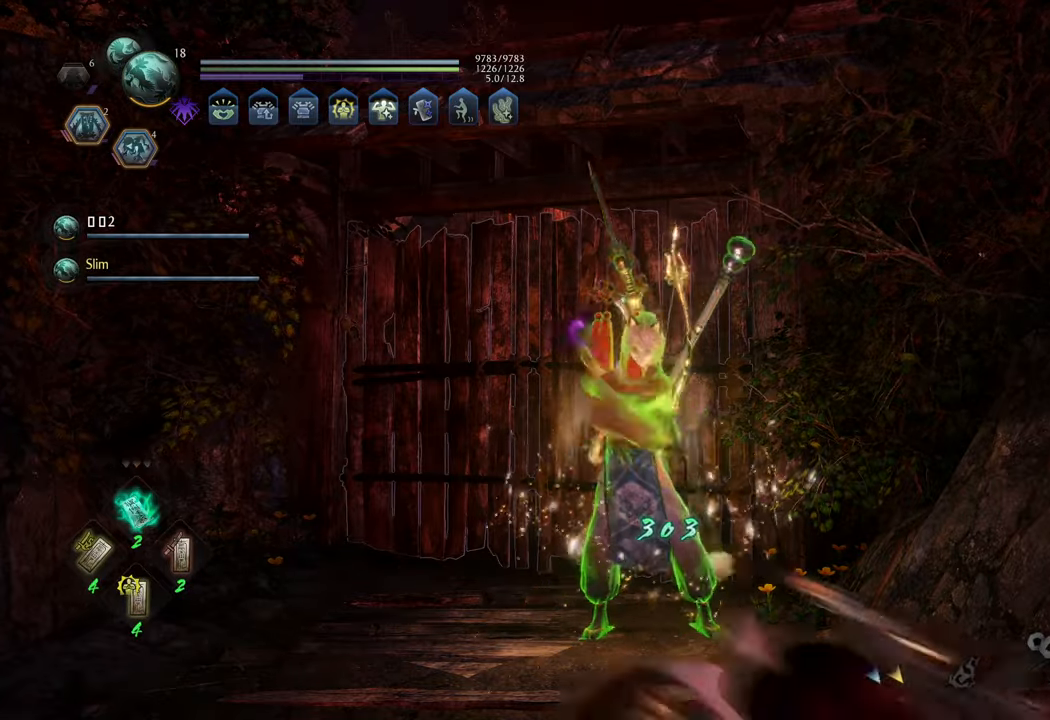
{"buttons": ["DPAD_UP"], "left_stick": "center", "right_stick": "center", "events": [[500, "DPAD_UP", "down"]]}
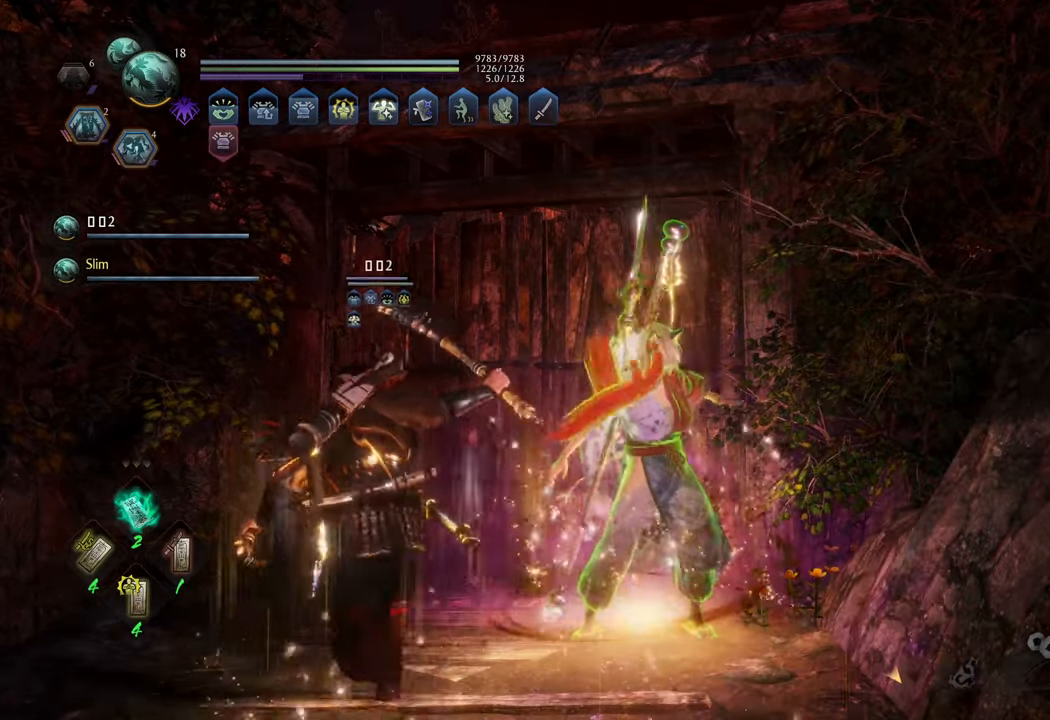
{"buttons": [], "left_stick": "center", "right_stick": "center", "events": [[83, "DPAD_UP", "up"]]}
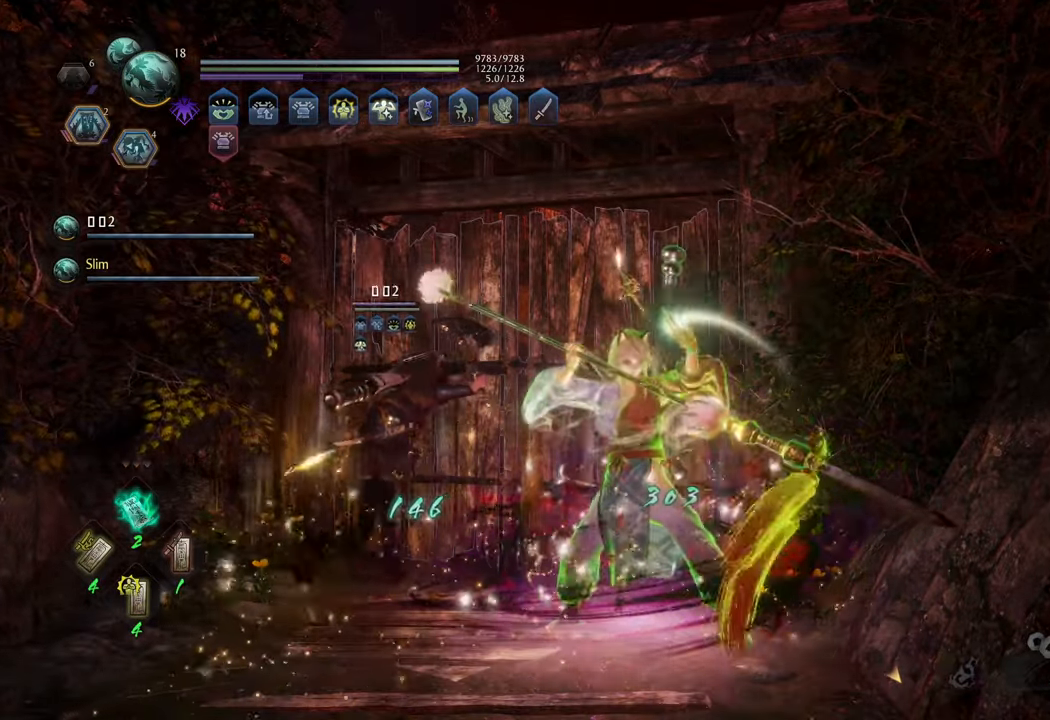
{"buttons": ["DPAD_LEFT"], "left_stick": "center", "right_stick": "center", "events": [[200, "DPAD_LEFT", "down"], [300, "DPAD_LEFT", "up"], [467, "DPAD_LEFT", "down"]]}
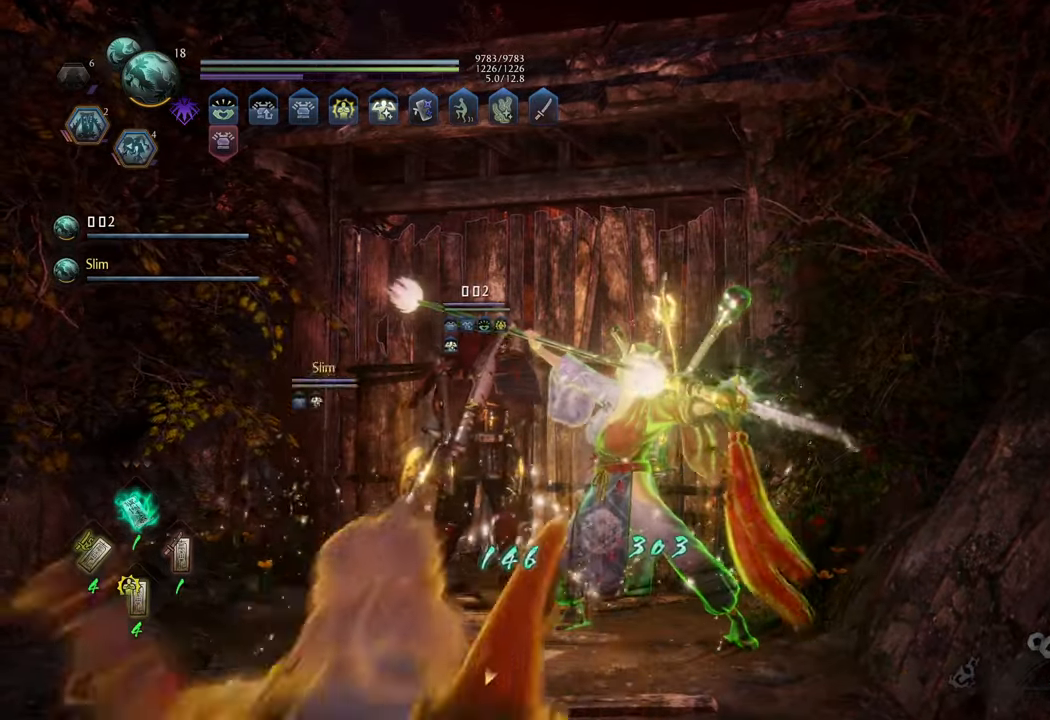
{"buttons": [], "left_stick": "center", "right_stick": "center", "events": [[50, "DPAD_LEFT", "up"], [183, "DPAD_LEFT", "down"], [267, "DPAD_LEFT", "up"], [350, "DPAD_LEFT", "down"], [433, "DPAD_LEFT", "up"]]}
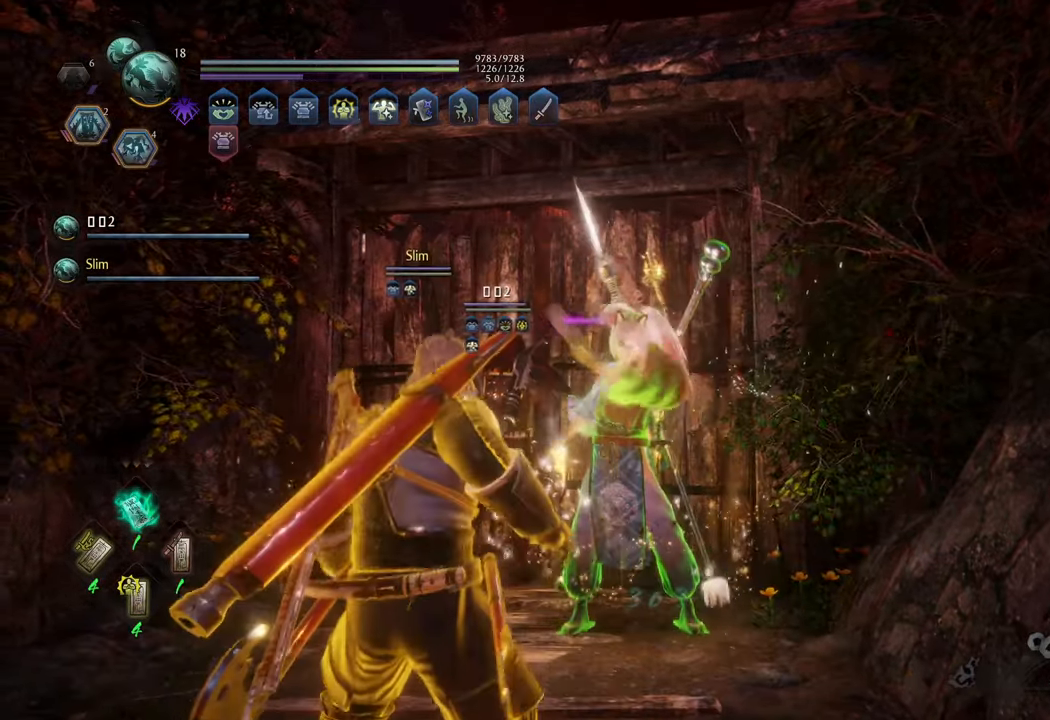
{"buttons": [], "left_stick": "center", "right_stick": "center", "events": [[17, "DPAD_LEFT", "down"], [83, "DPAD_LEFT", "up"], [400, "DPAD_DOWN", "down"], [467, "DPAD_DOWN", "up"]]}
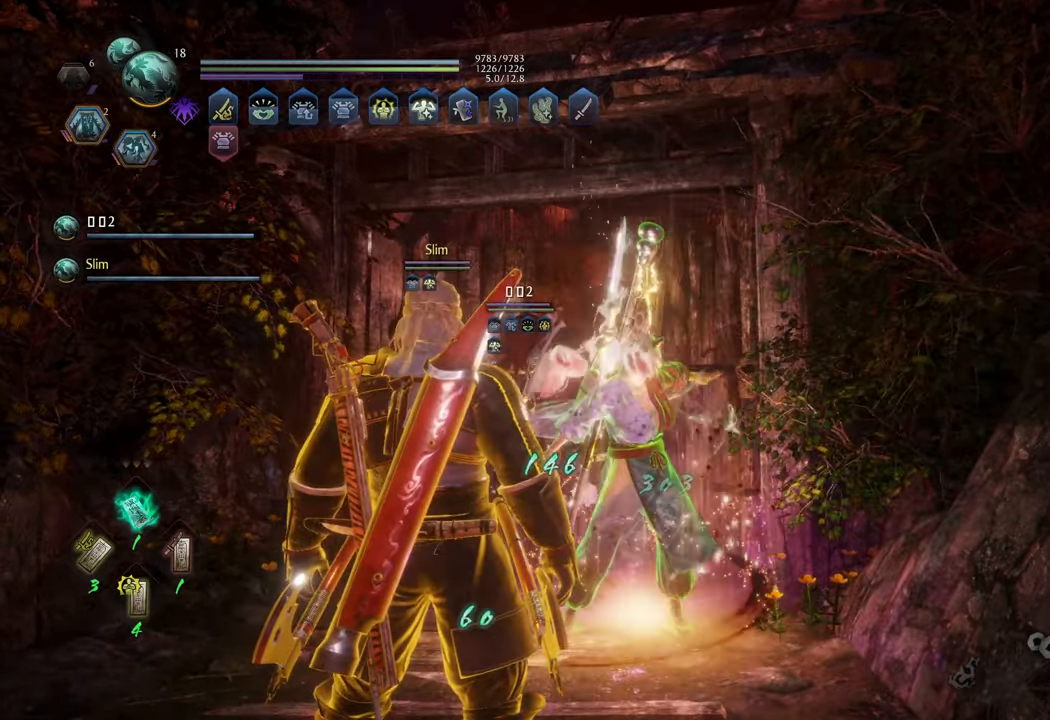
{"buttons": ["R1"], "left_stick": "center", "right_stick": "center", "events": [[33, "DPAD_DOWN", "down"], [133, "DPAD_DOWN", "up"], [483, "R1", "down"]]}
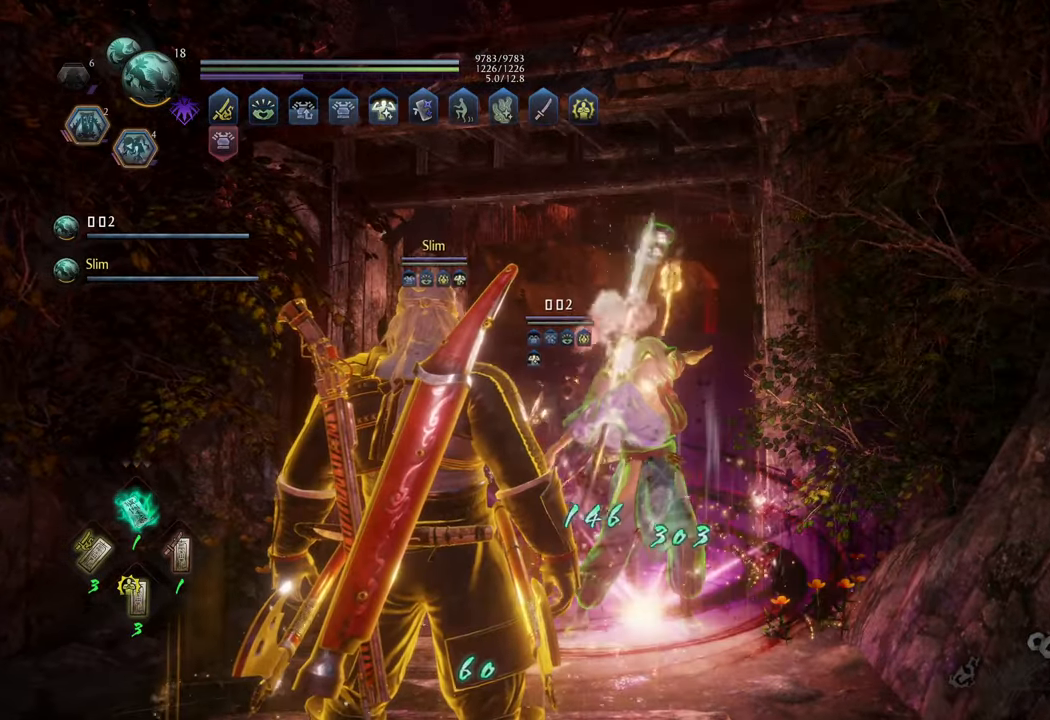
{"buttons": [], "left_stick": "center", "right_stick": "center", "events": [[117, "DPAD_LEFT", "down"], [183, "DPAD_LEFT", "up"], [317, "R1", "up"]]}
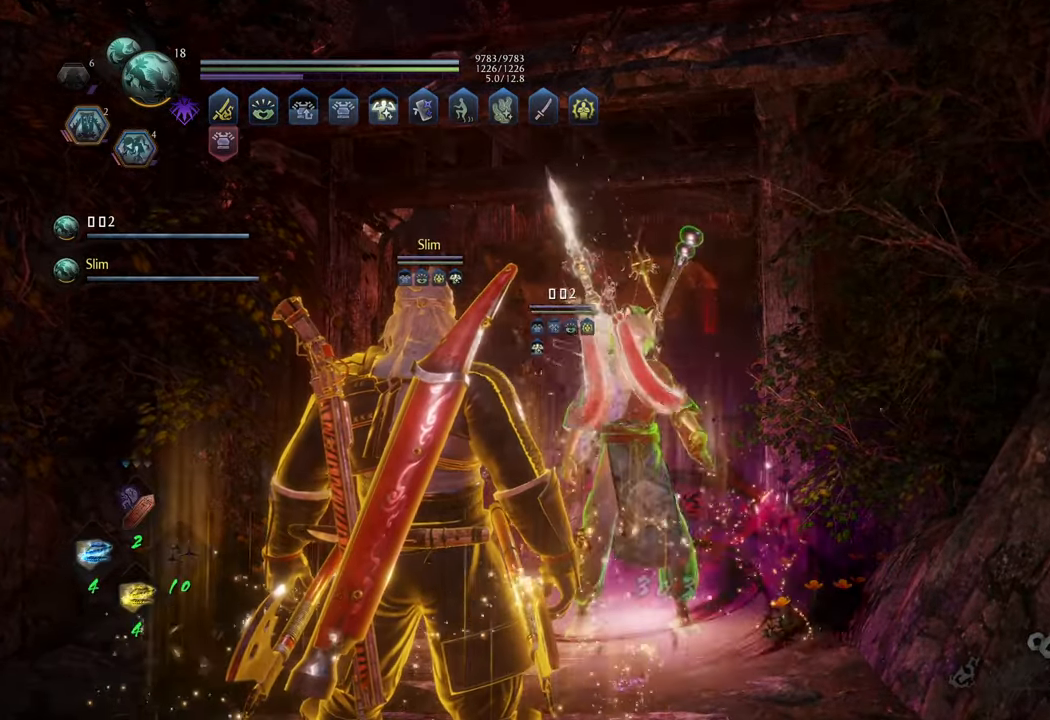
{"buttons": ["A"], "left_stick": "up", "right_stick": "center", "events": [[33, "left_stick", "up"], [167, "A", "down"]]}
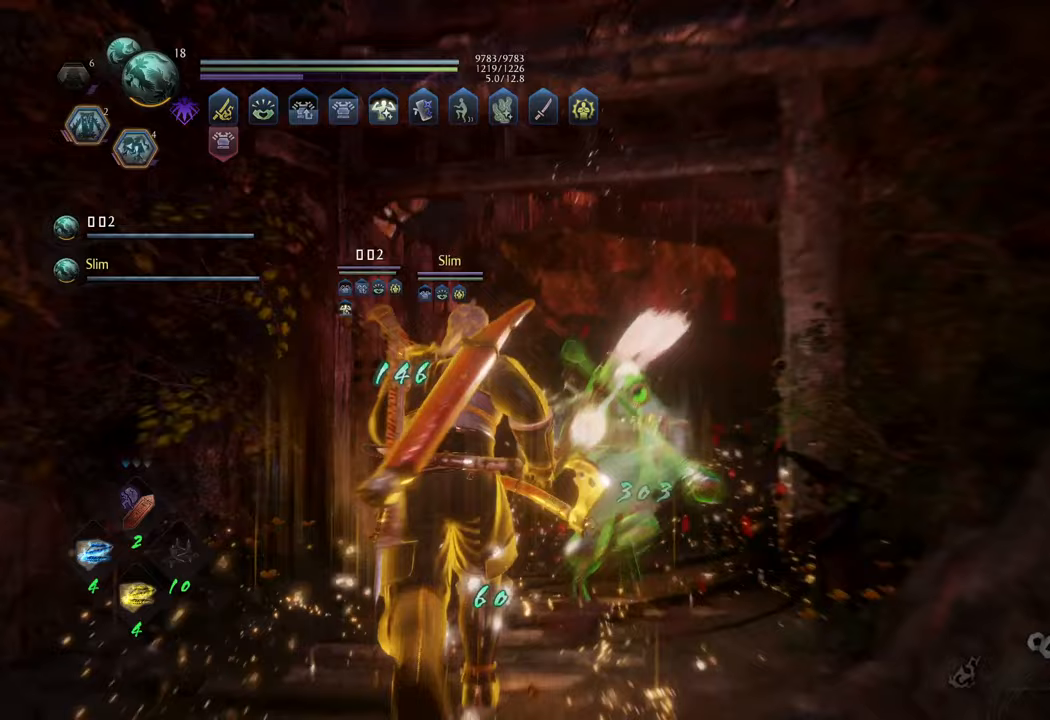
{"buttons": ["A"], "left_stick": "up", "right_stick": "center", "events": []}
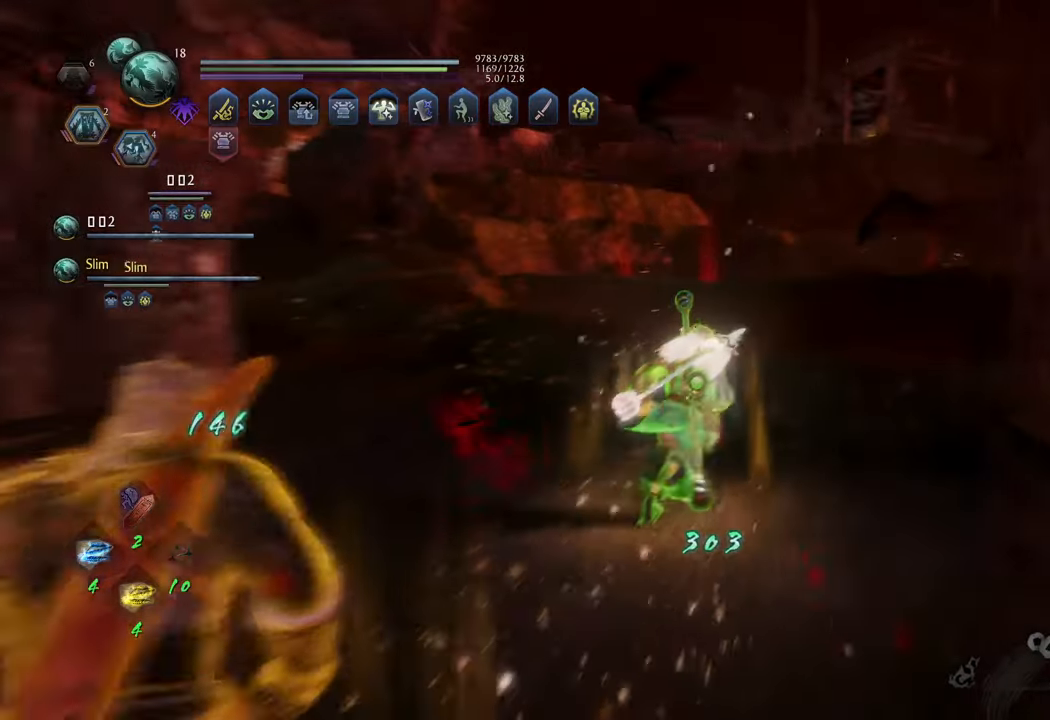
{"buttons": ["A"], "left_stick": "up-left", "right_stick": "center", "events": [[383, "left_stick", "up-left"]]}
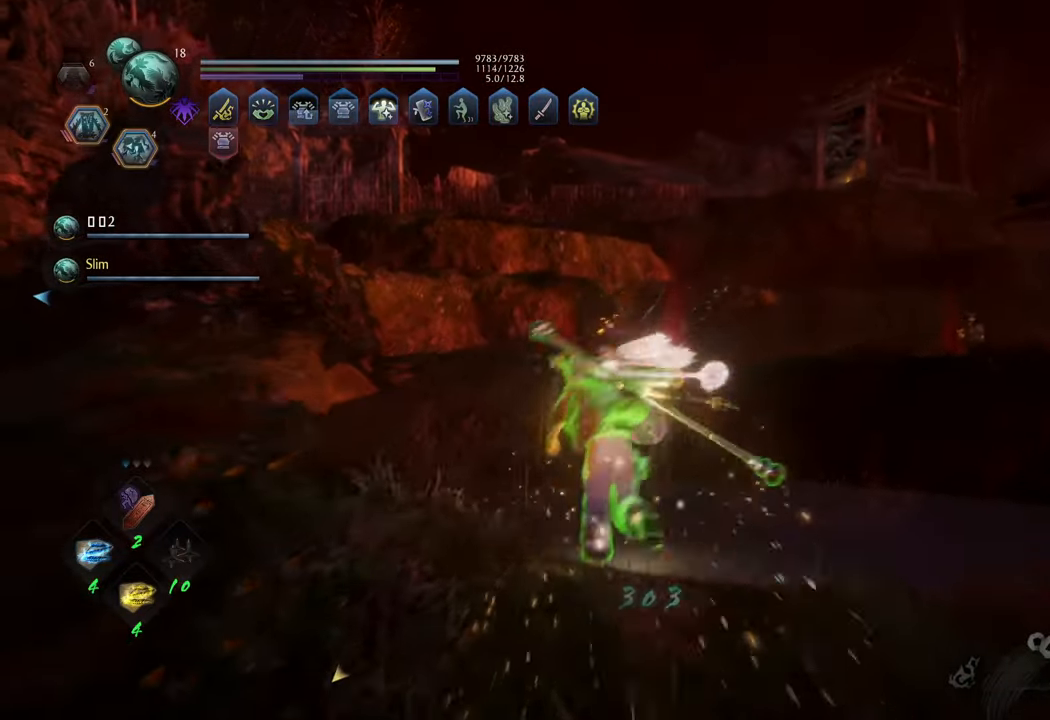
{"buttons": ["A"], "left_stick": "down-left", "right_stick": "center", "events": [[417, "left_stick", "down-left"]]}
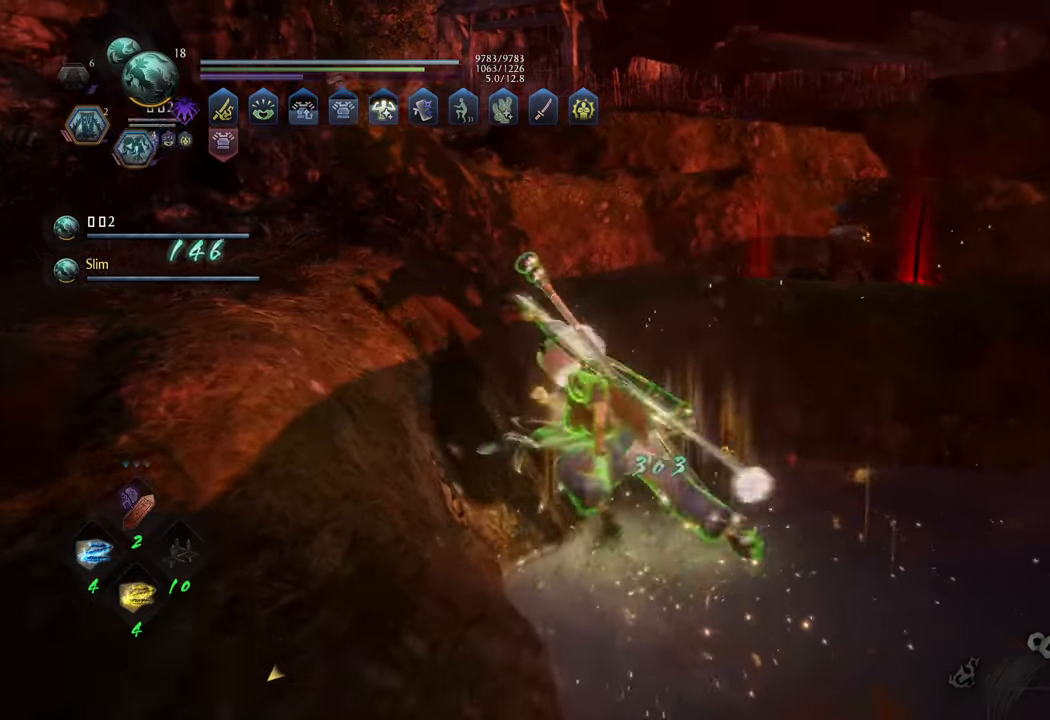
{"buttons": ["A"], "left_stick": "down-left", "right_stick": "center", "events": [[33, "A", "up"], [67, "left_stick", "down"], [150, "A", "down"], [483, "left_stick", "down-left"]]}
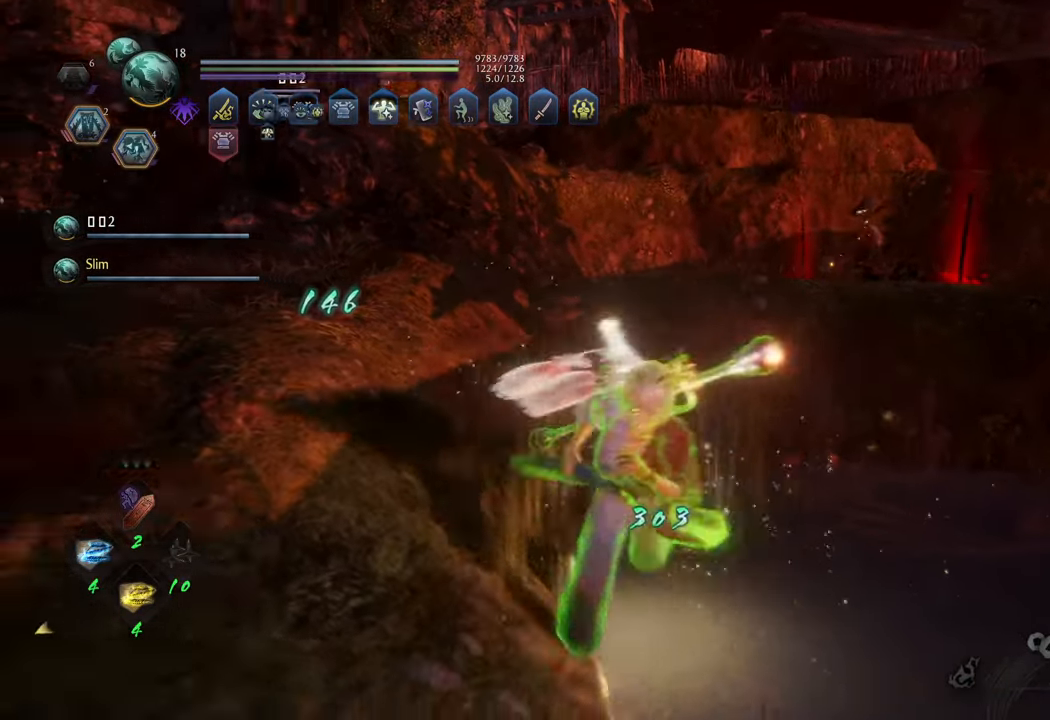
{"buttons": ["A"], "left_stick": "up-left", "right_stick": "center", "events": [[183, "left_stick", "up-left"]]}
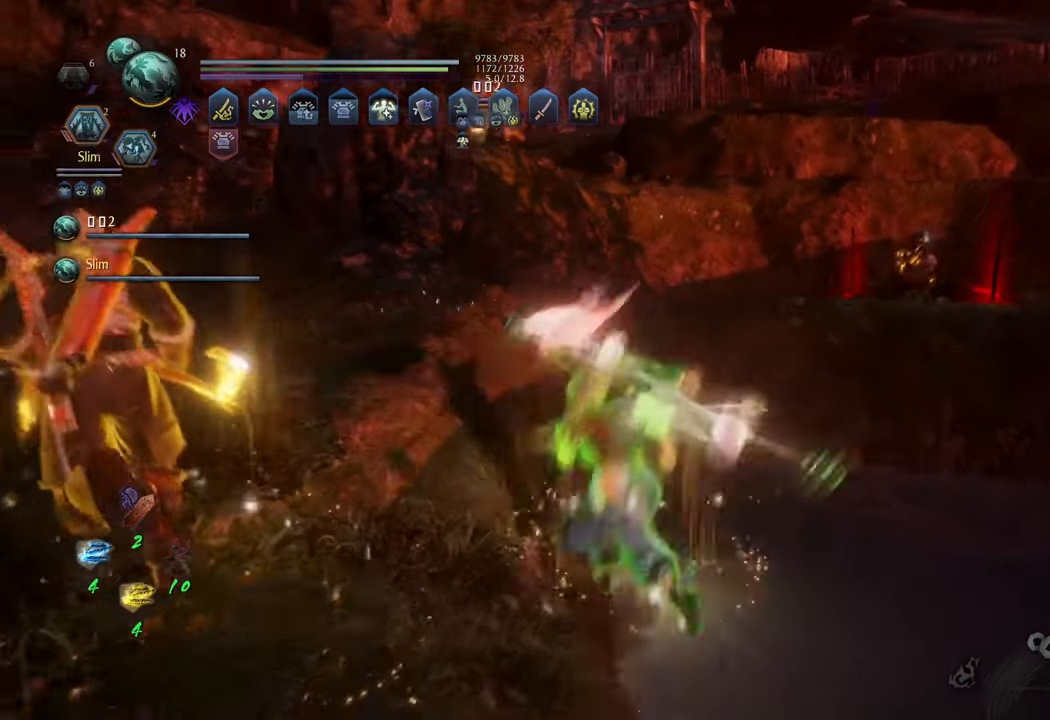
{"buttons": ["A"], "left_stick": "down", "right_stick": "center", "events": [[183, "left_stick", "down-left"], [317, "left_stick", "down"]]}
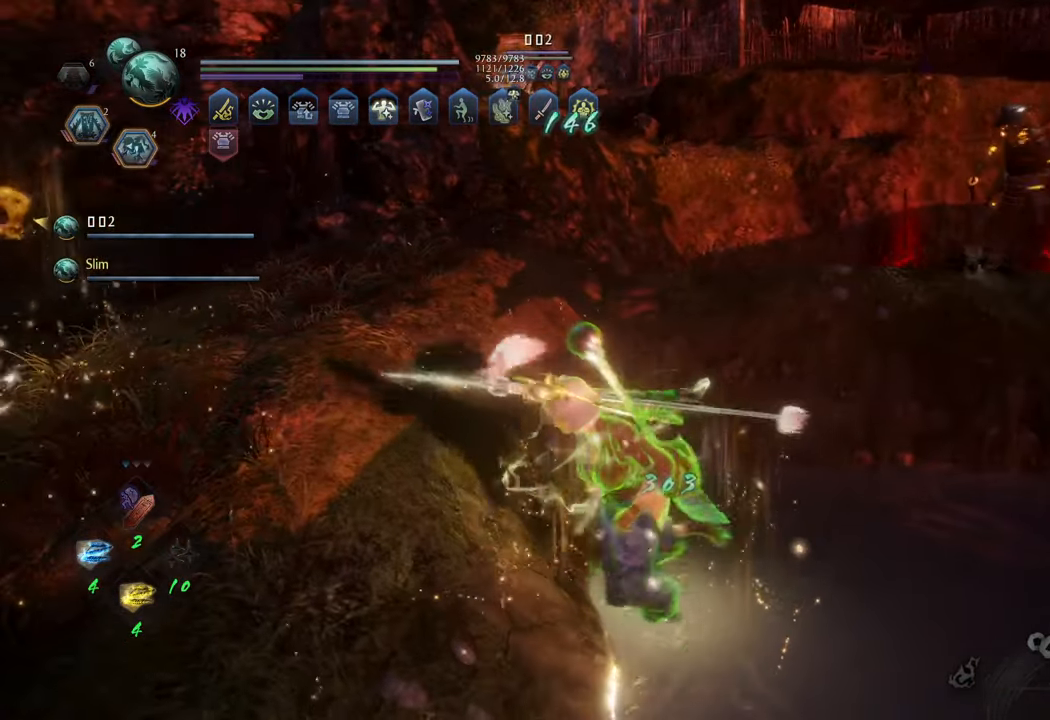
{"buttons": [], "left_stick": "up-right", "right_stick": "center", "events": [[150, "A", "up"], [283, "left_stick", "up-right"], [350, "R3", "down"], [500, "R3", "up"]]}
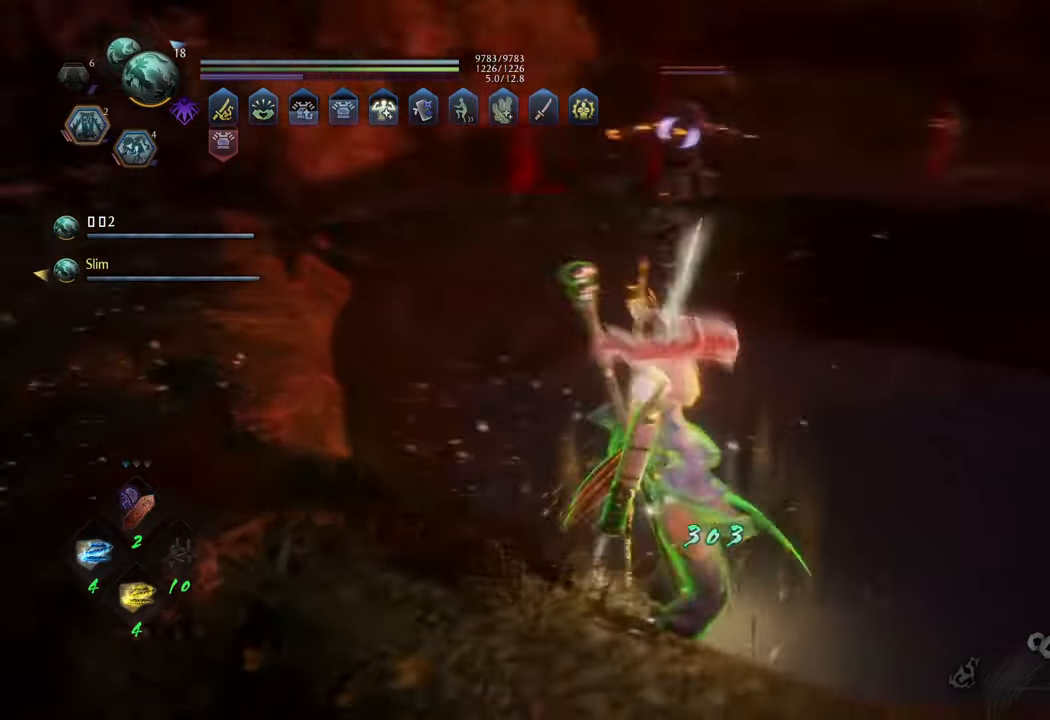
{"buttons": ["L1"], "left_stick": "up", "right_stick": "center", "events": [[217, "left_stick", "up"], [333, "L1", "down"], [383, "Y", "down"], [483, "Y", "up"]]}
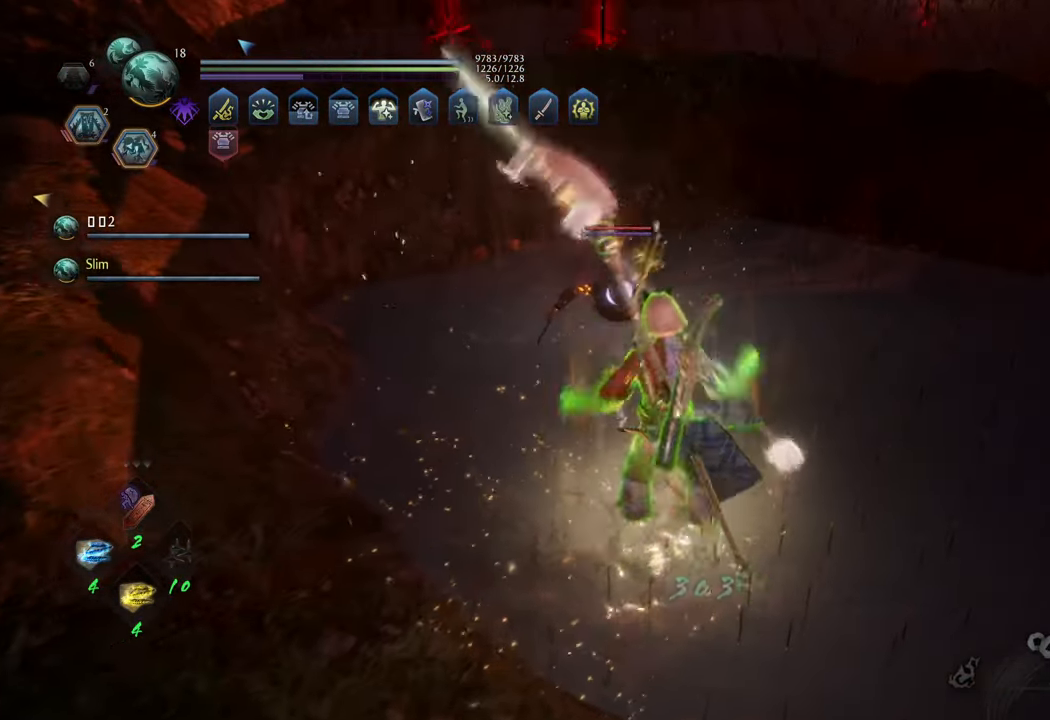
{"buttons": [], "left_stick": "center", "right_stick": "center", "events": [[33, "L1", "up"], [117, "left_stick", "center"]]}
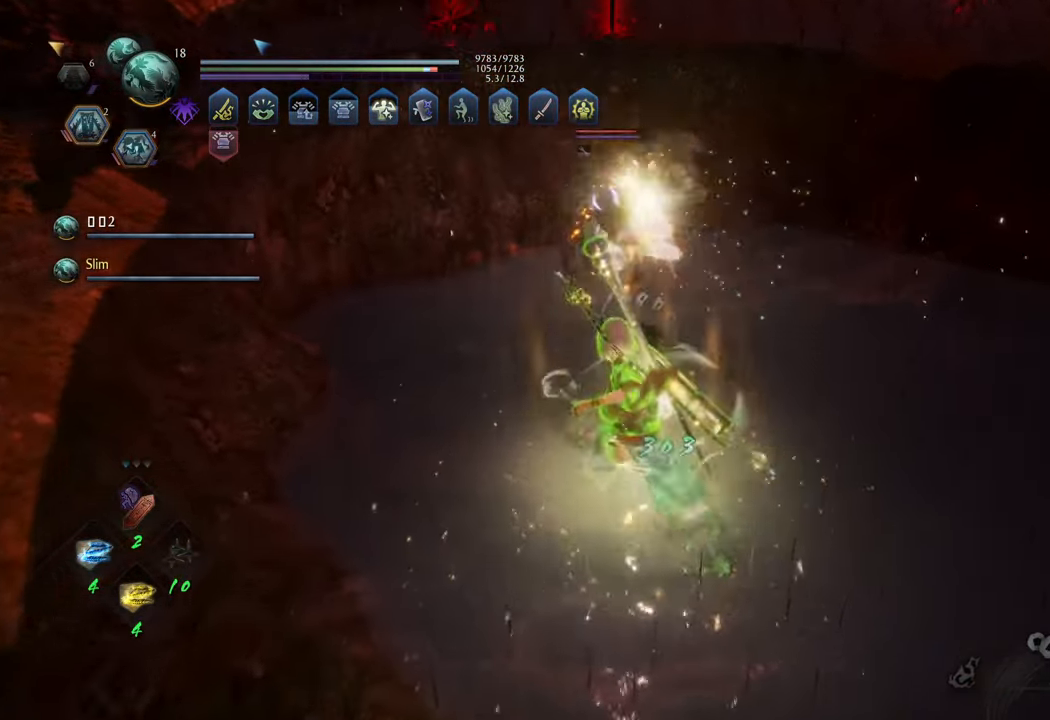
{"buttons": [], "left_stick": "center", "right_stick": "center", "events": []}